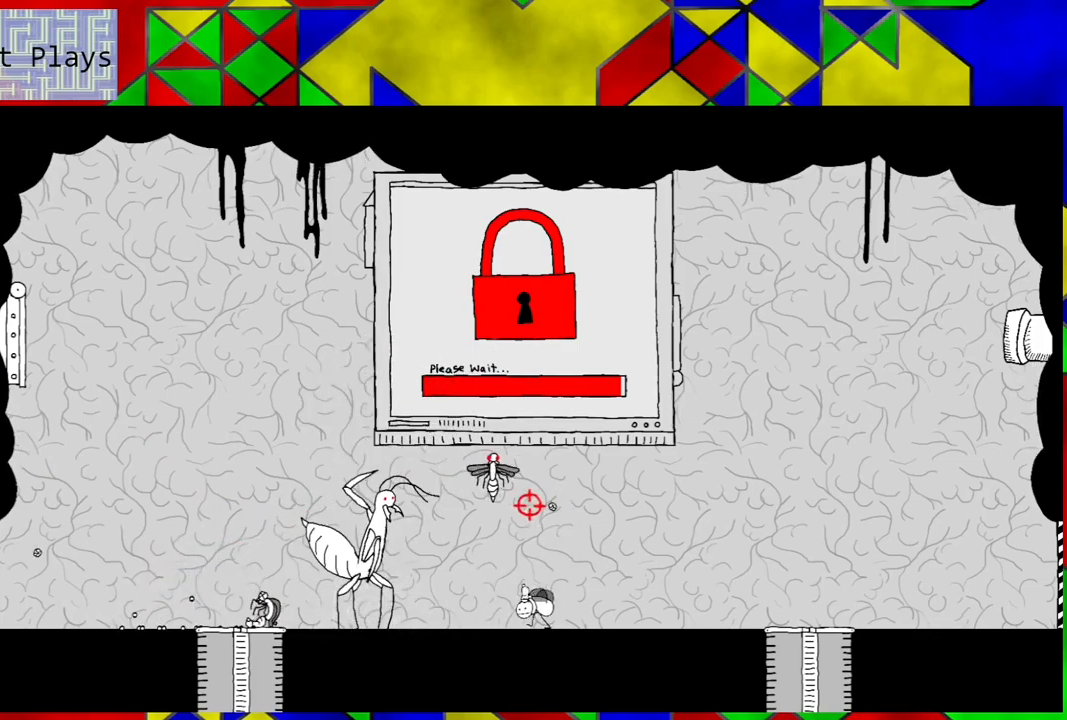
Gameplay with a controller (Nintendo layout); each line is a JSON object with the inputs held at the frame after it. "events" lists button and stick changes between this image and that frame as [ms after this image, input, new state], when the widget could be followed in between. Not read: L3 R3.
{"buttons": ["DPAD_RIGHT"], "left_stick": "center", "right_stick": "center", "events": []}
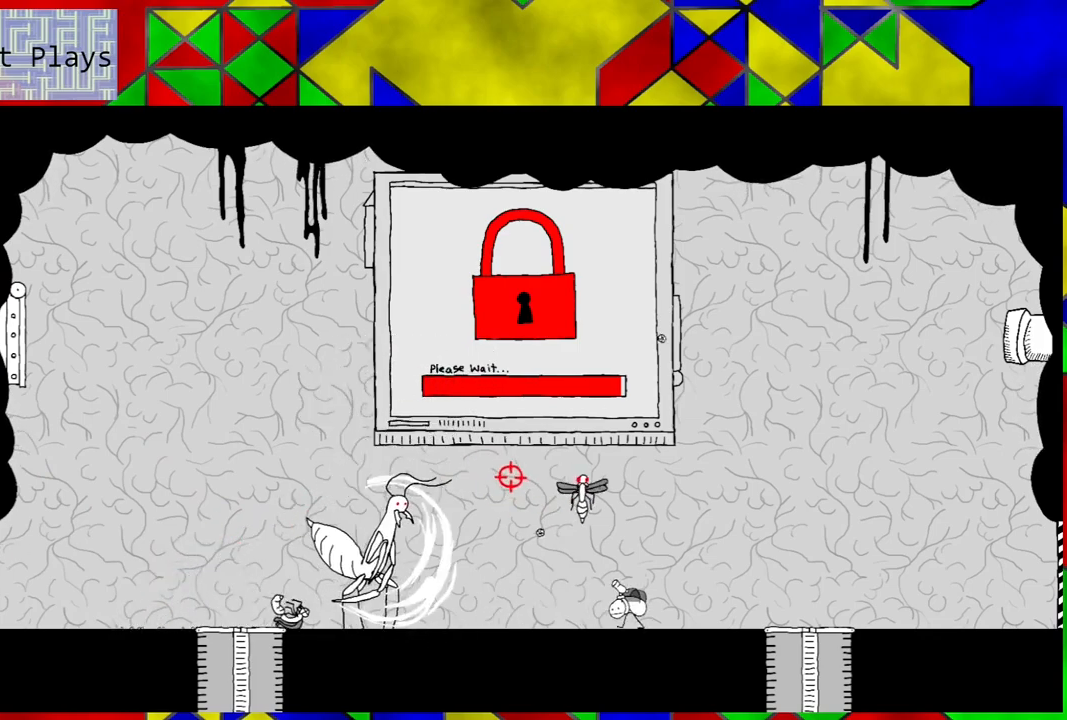
{"buttons": ["DPAD_RIGHT"], "left_stick": "center", "right_stick": "center", "events": []}
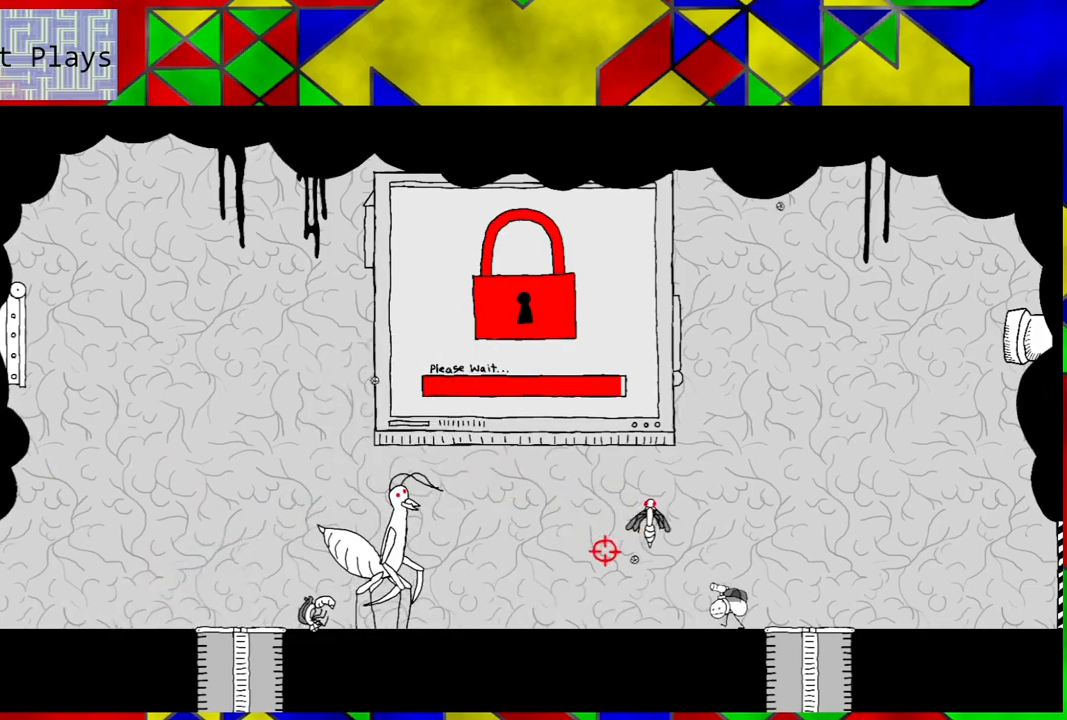
{"buttons": ["DPAD_RIGHT"], "left_stick": "center", "right_stick": "center", "events": []}
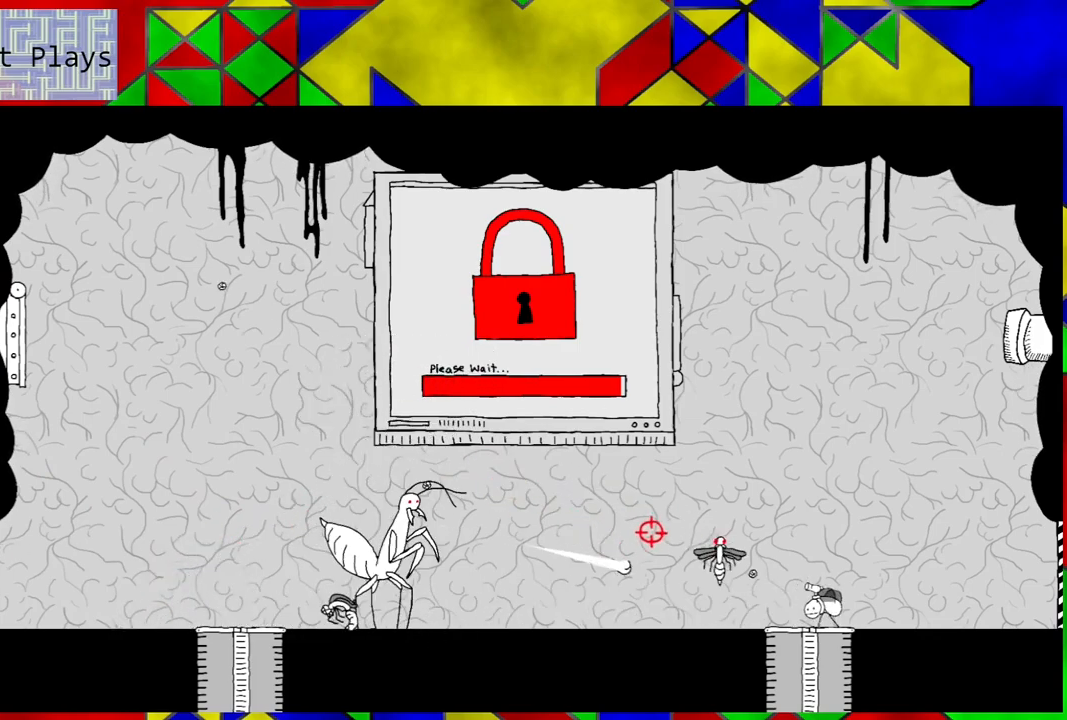
{"buttons": [], "left_stick": "center", "right_stick": "center", "events": [[300, "DPAD_RIGHT", "up"]]}
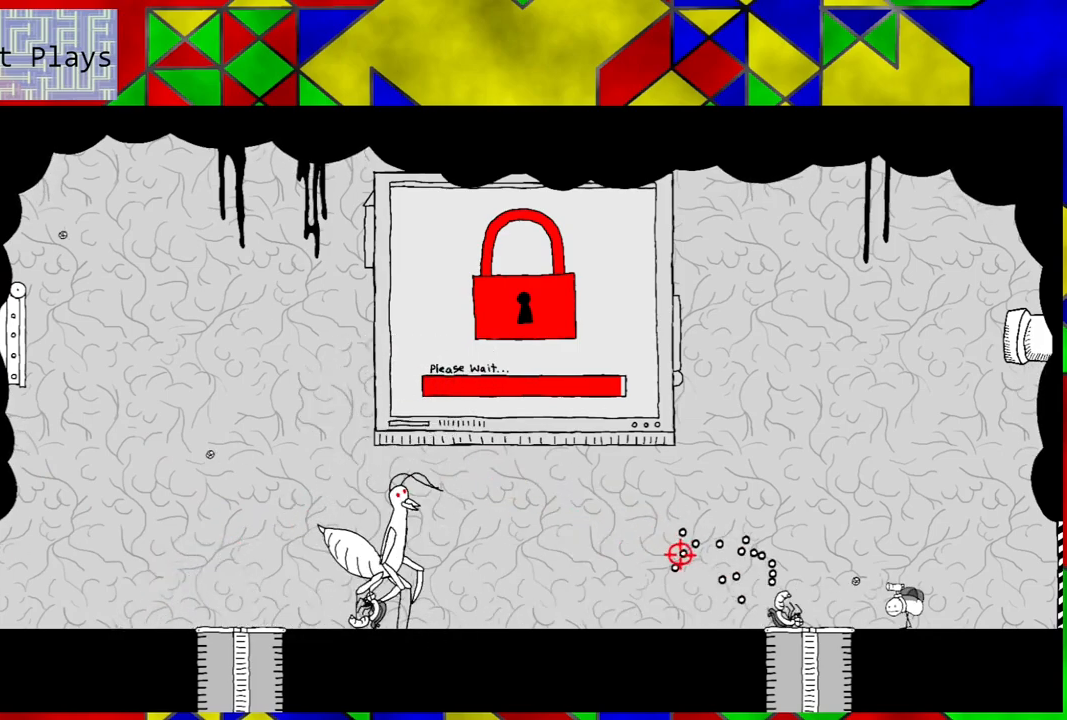
{"buttons": [], "left_stick": "center", "right_stick": "center", "events": []}
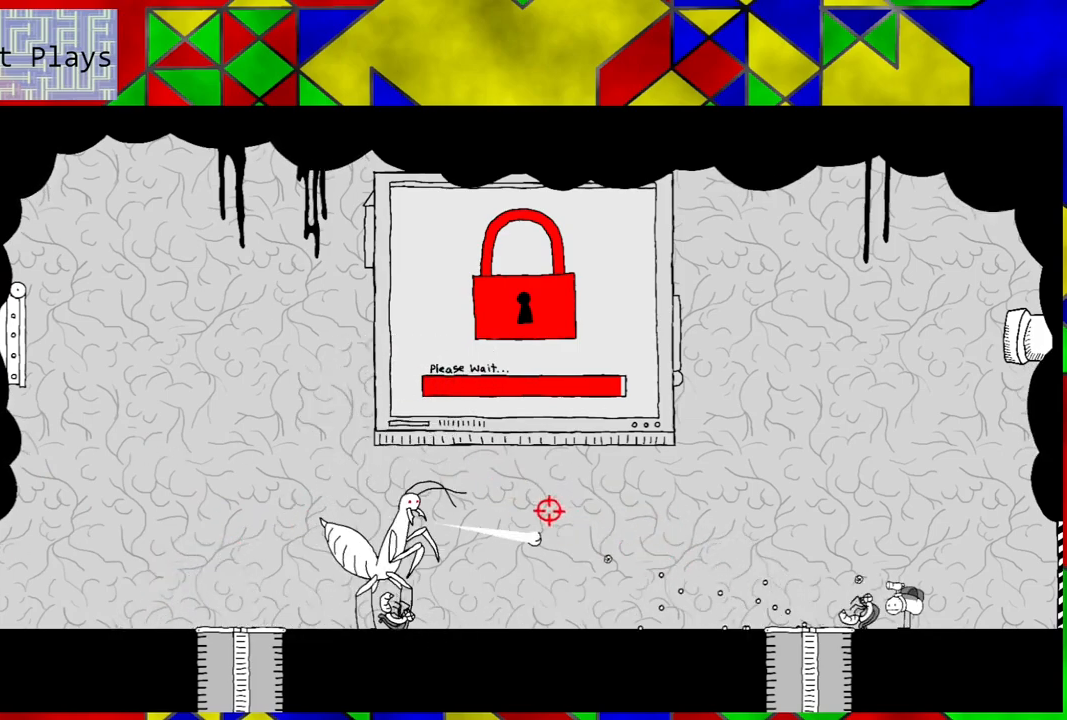
{"buttons": ["DPAD_RIGHT"], "left_stick": "center", "right_stick": "center", "events": [[417, "DPAD_RIGHT", "down"]]}
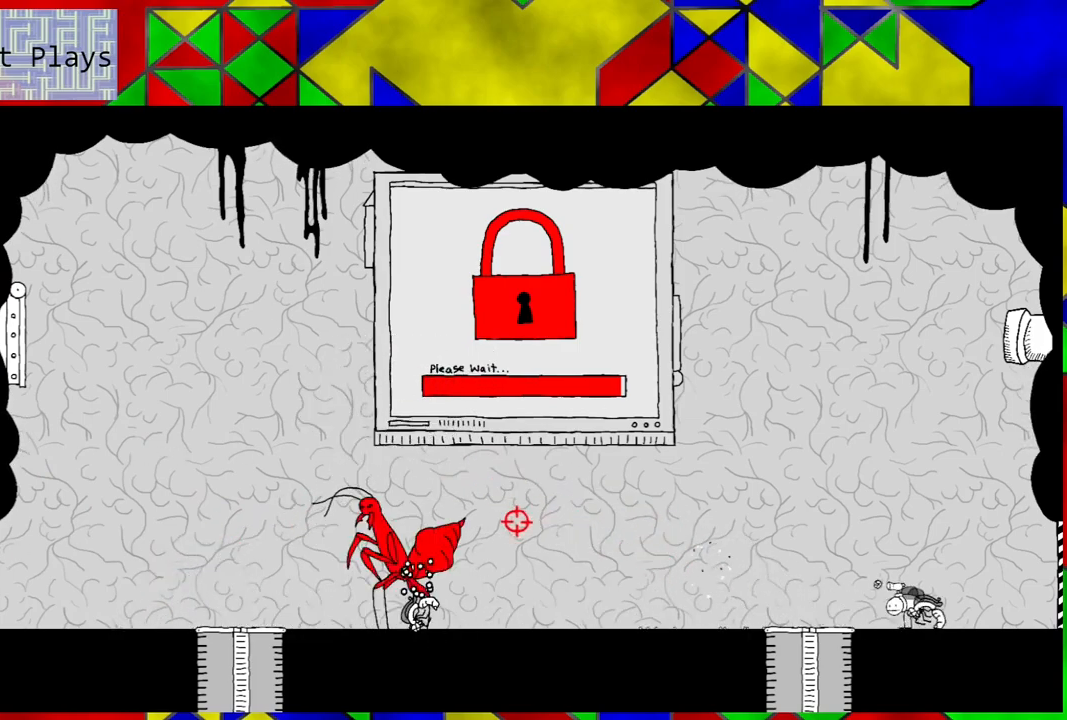
{"buttons": [], "left_stick": "center", "right_stick": "center", "events": [[217, "DPAD_RIGHT", "up"]]}
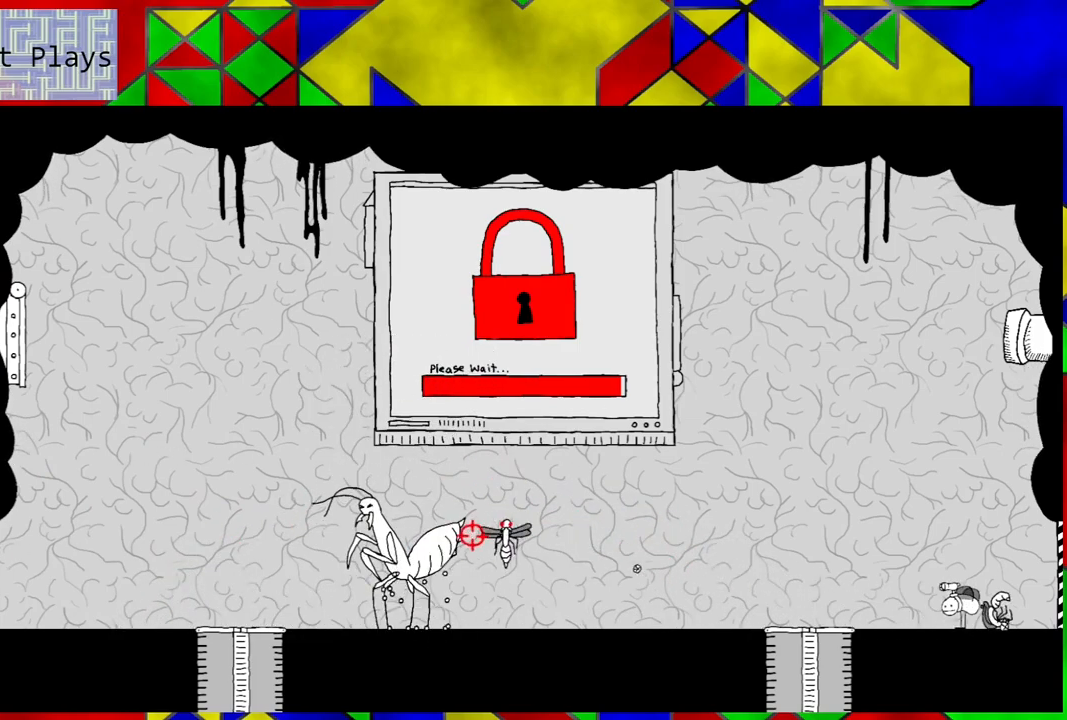
{"buttons": [], "left_stick": "center", "right_stick": "center", "events": []}
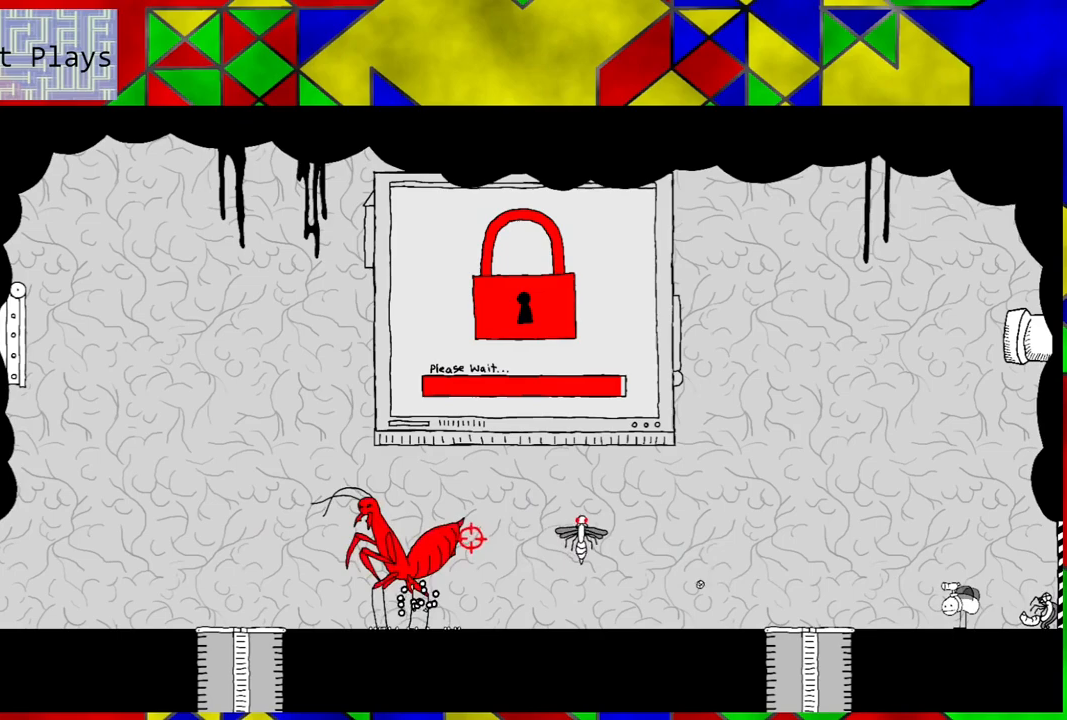
{"buttons": [], "left_stick": "center", "right_stick": "center", "events": []}
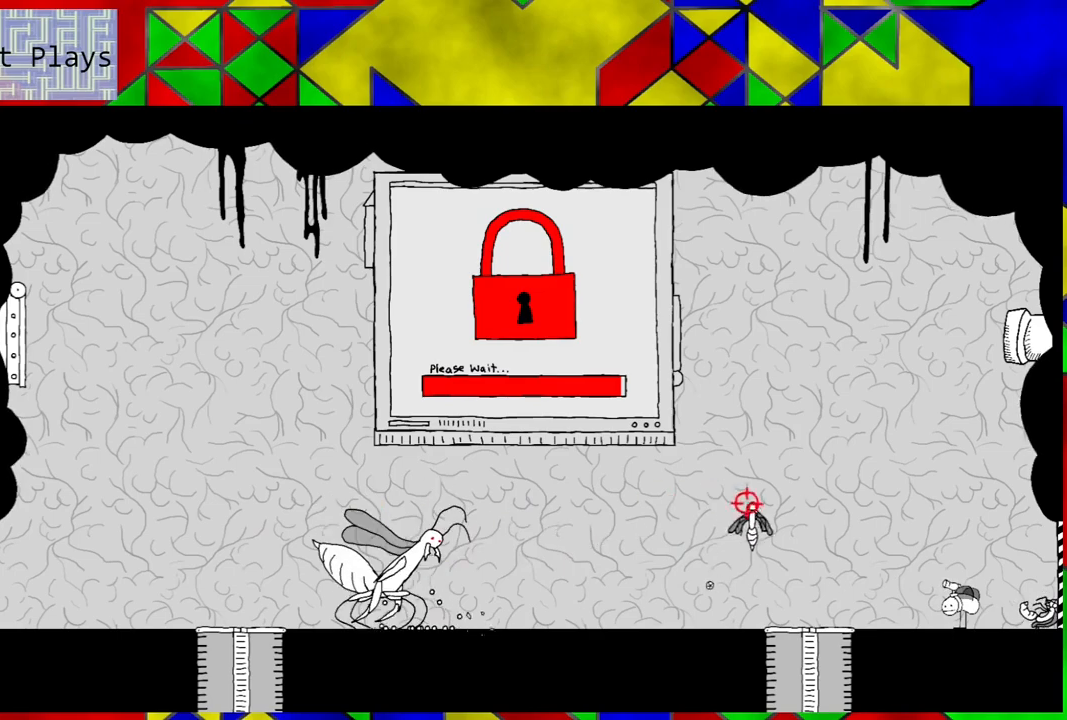
{"buttons": [], "left_stick": "center", "right_stick": "center", "events": []}
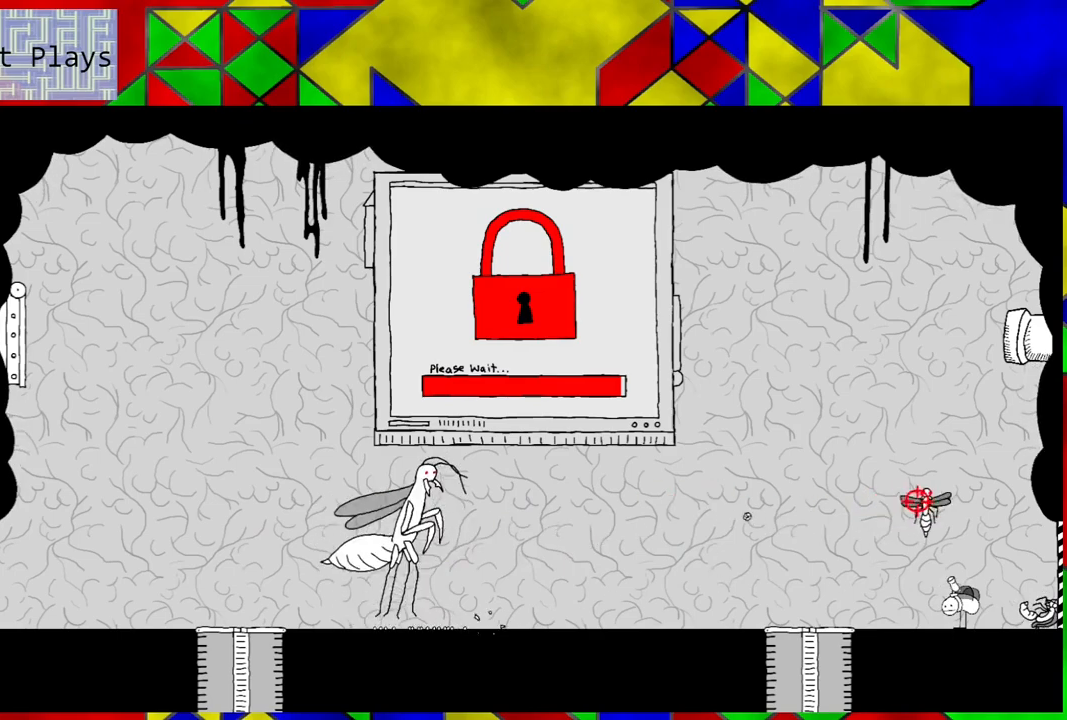
{"buttons": [], "left_stick": "center", "right_stick": "center", "events": []}
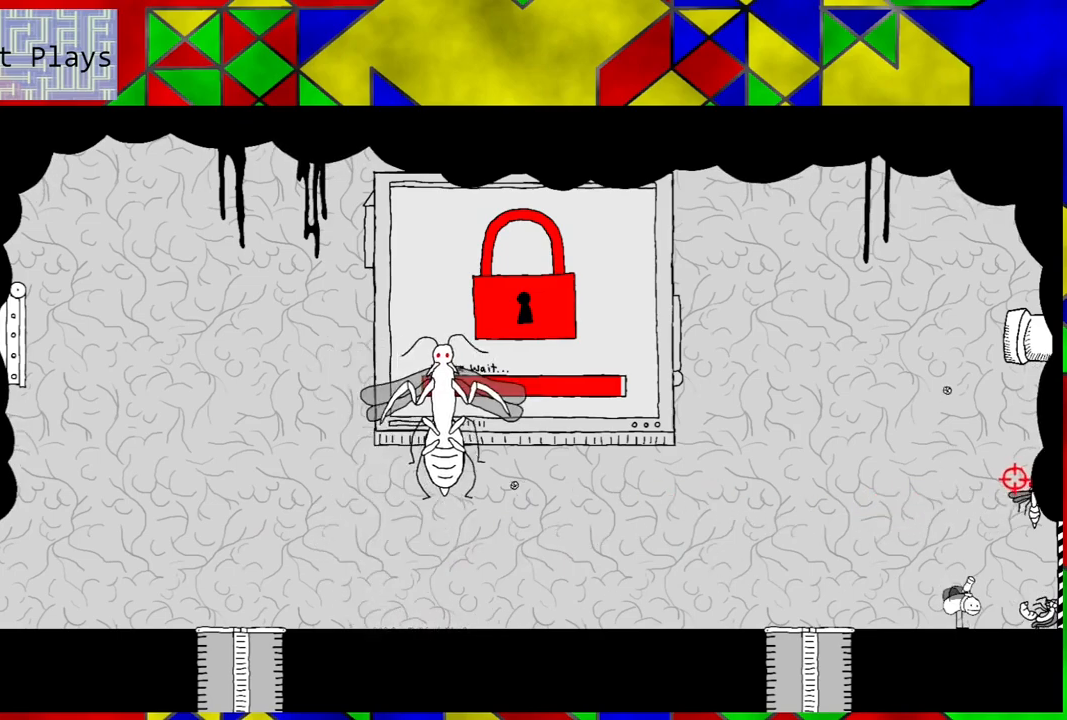
{"buttons": [], "left_stick": "center", "right_stick": "center", "events": [[33, "DPAD_LEFT", "down"], [283, "DPAD_LEFT", "up"]]}
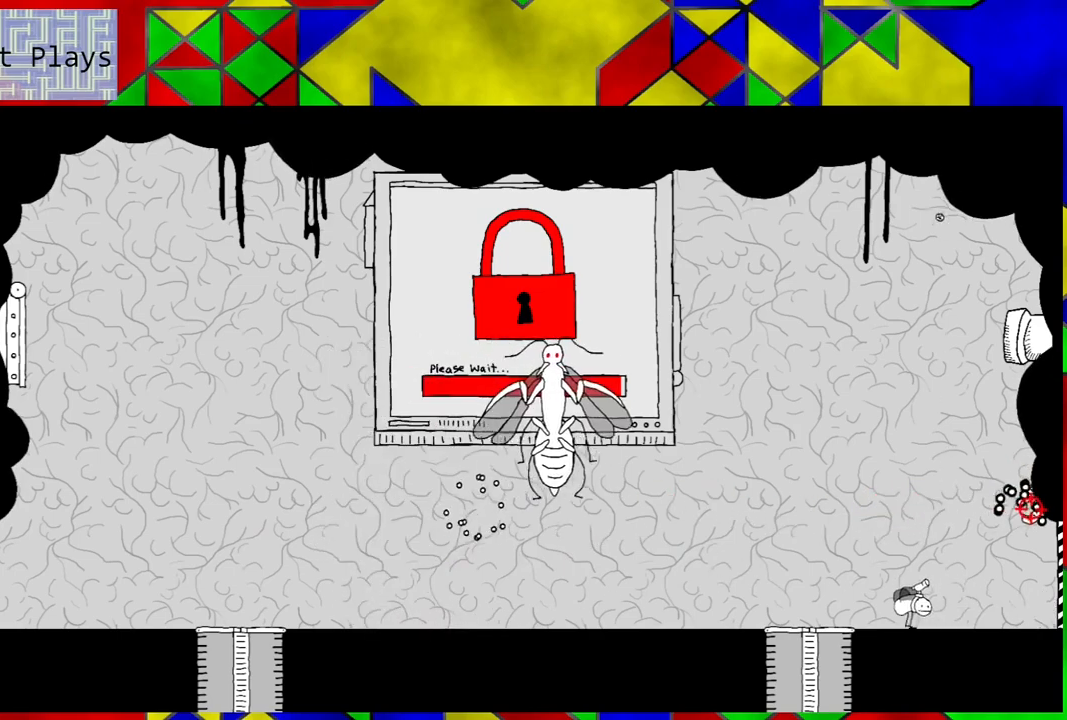
{"buttons": [], "left_stick": "center", "right_stick": "center", "events": []}
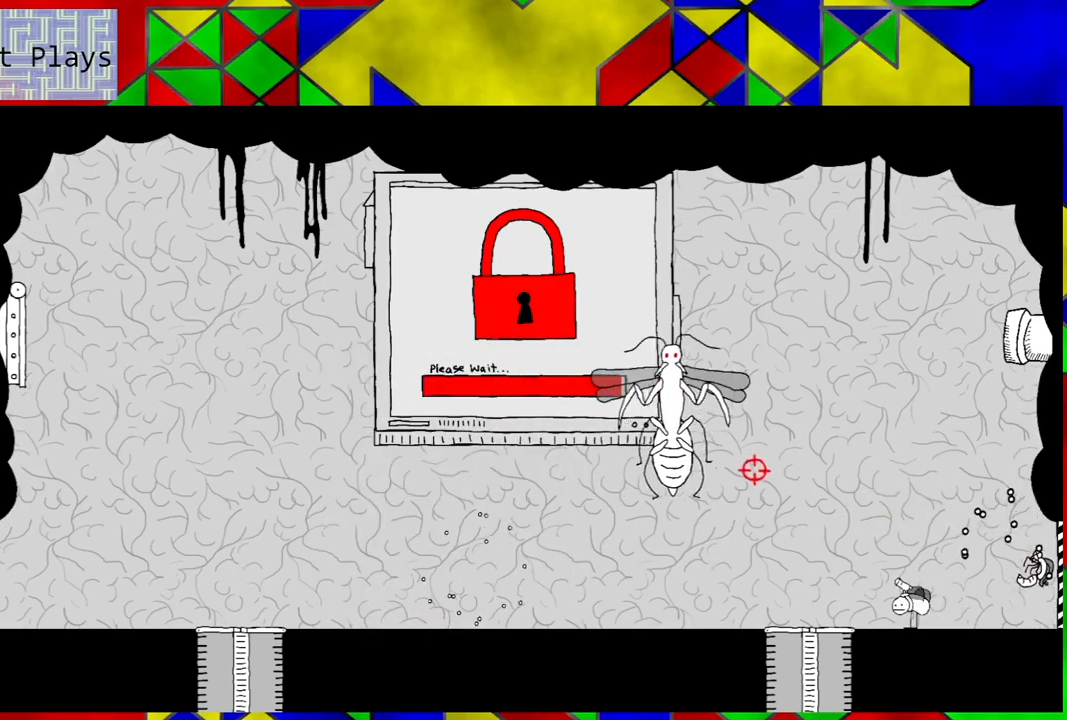
{"buttons": ["DPAD_LEFT"], "left_stick": "center", "right_stick": "center", "events": [[500, "DPAD_LEFT", "down"]]}
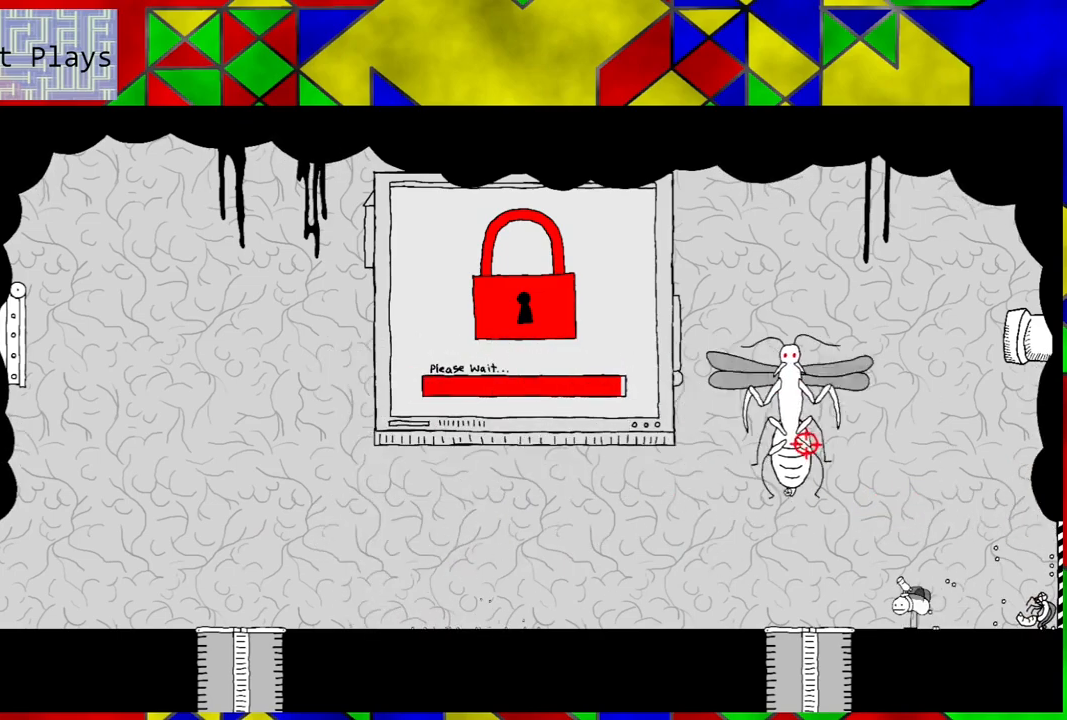
{"buttons": ["DPAD_LEFT"], "left_stick": "center", "right_stick": "center", "events": []}
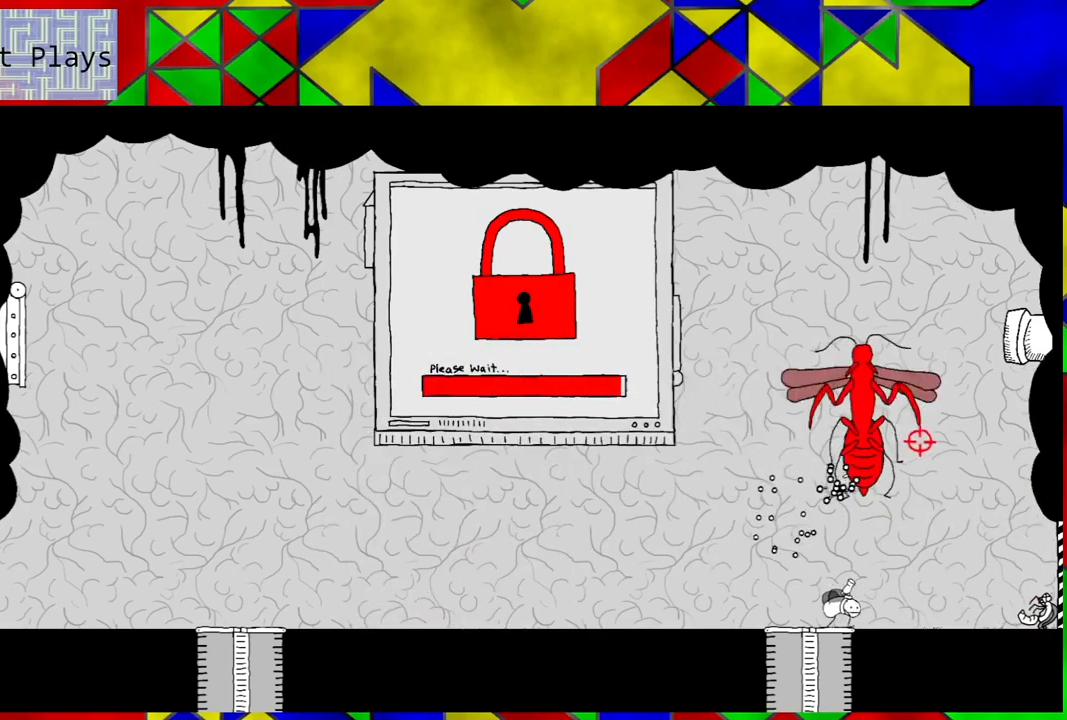
{"buttons": ["DPAD_LEFT"], "left_stick": "center", "right_stick": "center", "events": []}
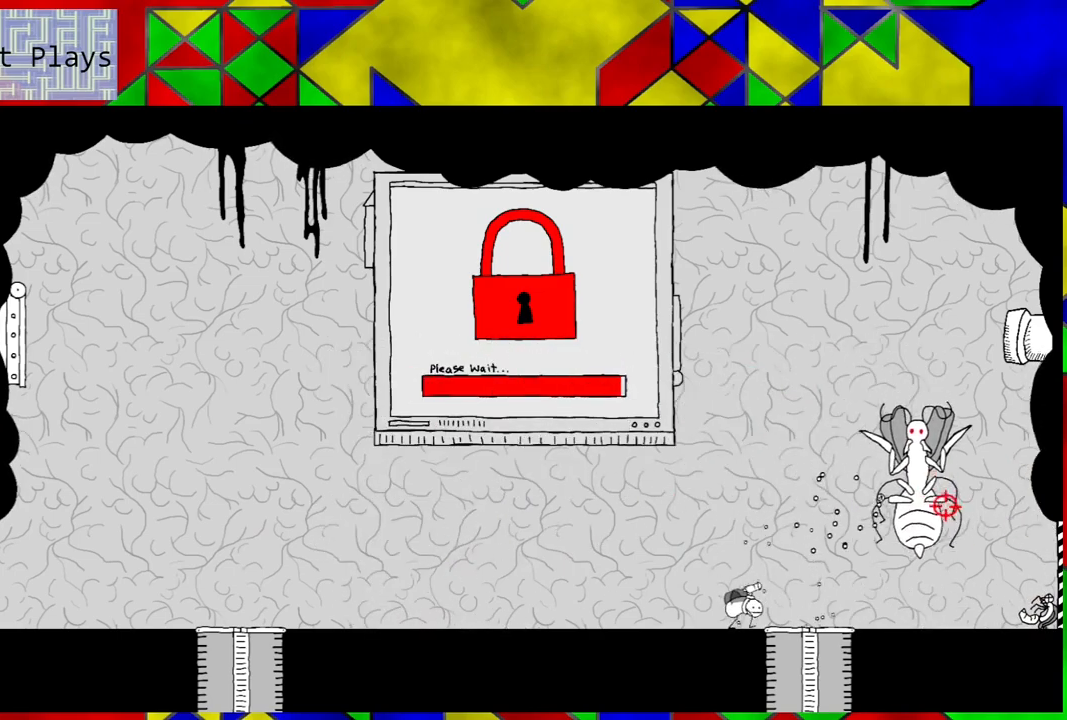
{"buttons": [], "left_stick": "center", "right_stick": "center", "events": [[433, "DPAD_LEFT", "up"]]}
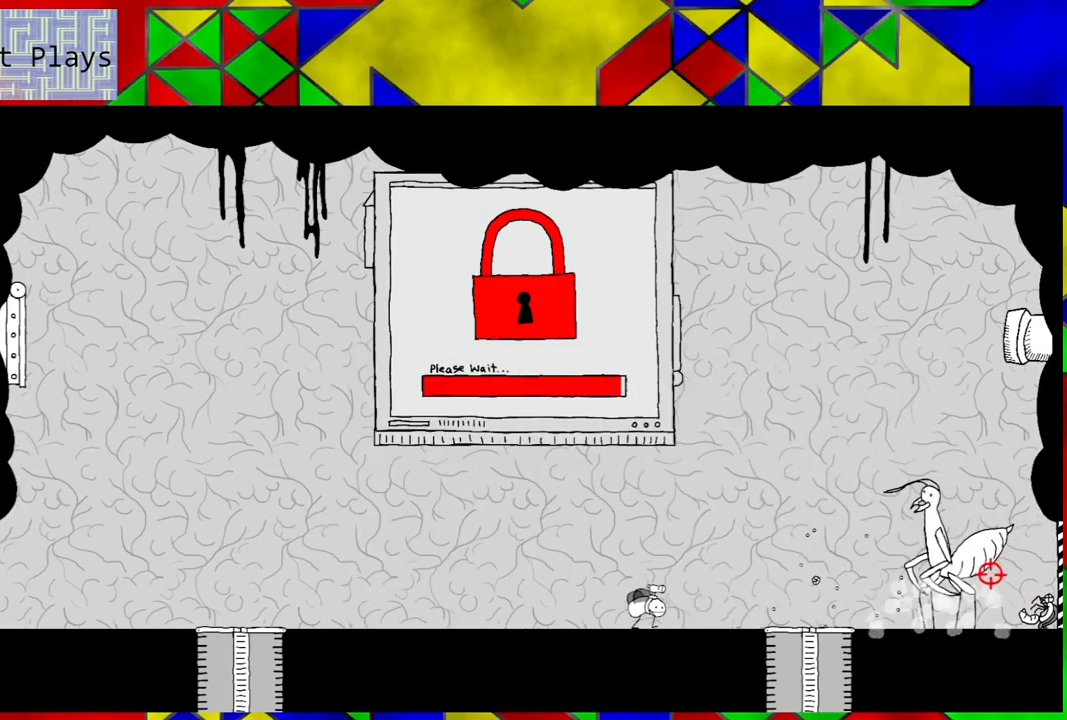
{"buttons": [], "left_stick": "center", "right_stick": "center", "events": []}
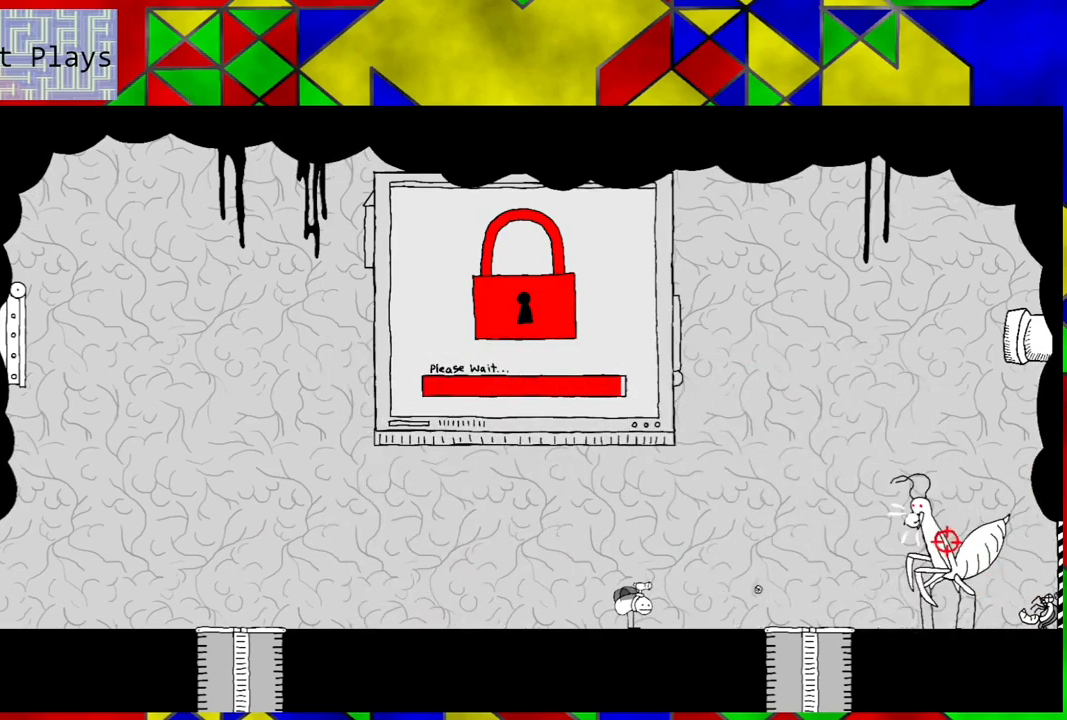
{"buttons": ["DPAD_LEFT"], "left_stick": "center", "right_stick": "center", "events": [[217, "DPAD_LEFT", "down"]]}
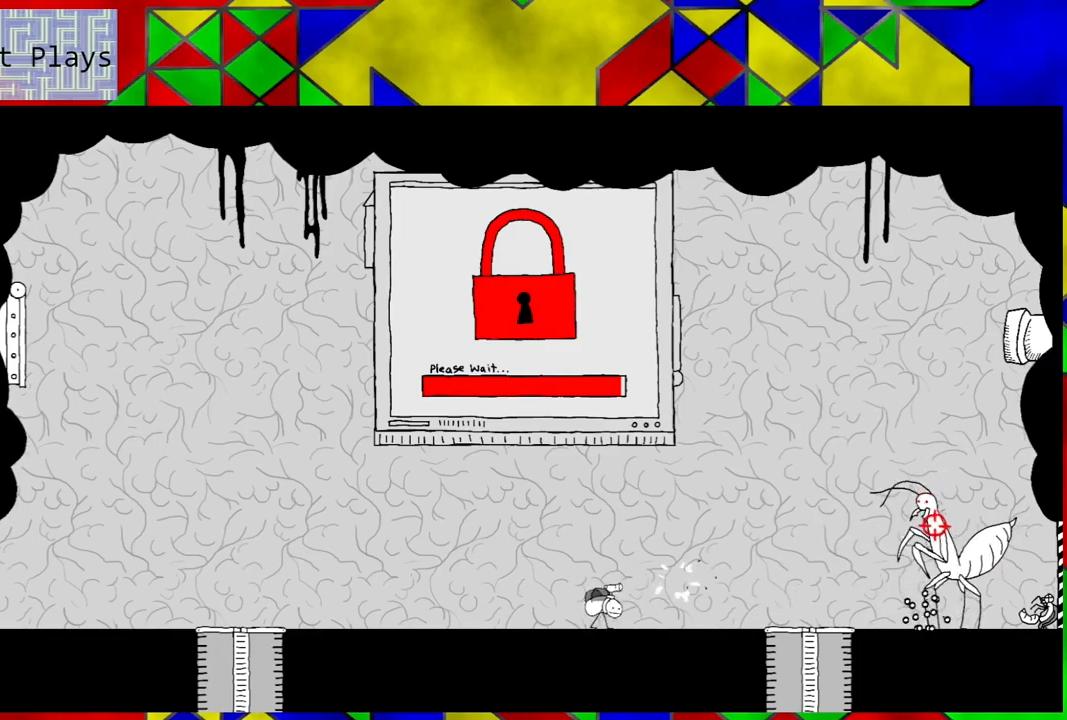
{"buttons": [], "left_stick": "center", "right_stick": "center", "events": [[400, "DPAD_LEFT", "up"]]}
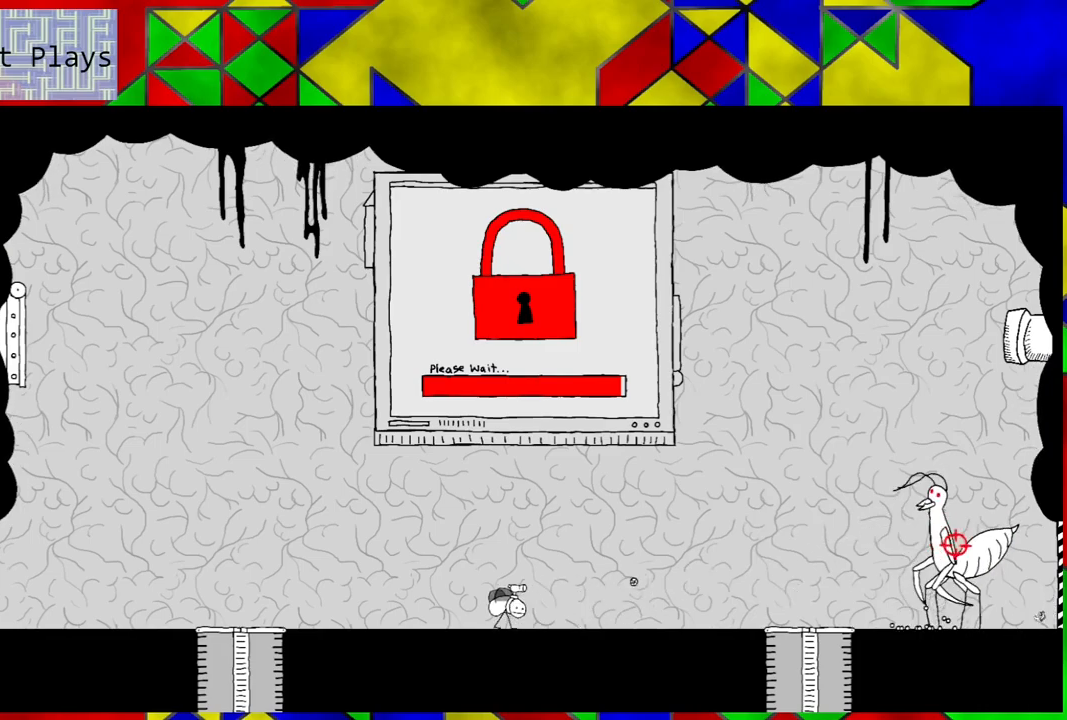
{"buttons": ["DPAD_LEFT"], "left_stick": "center", "right_stick": "center", "events": [[350, "DPAD_LEFT", "down"]]}
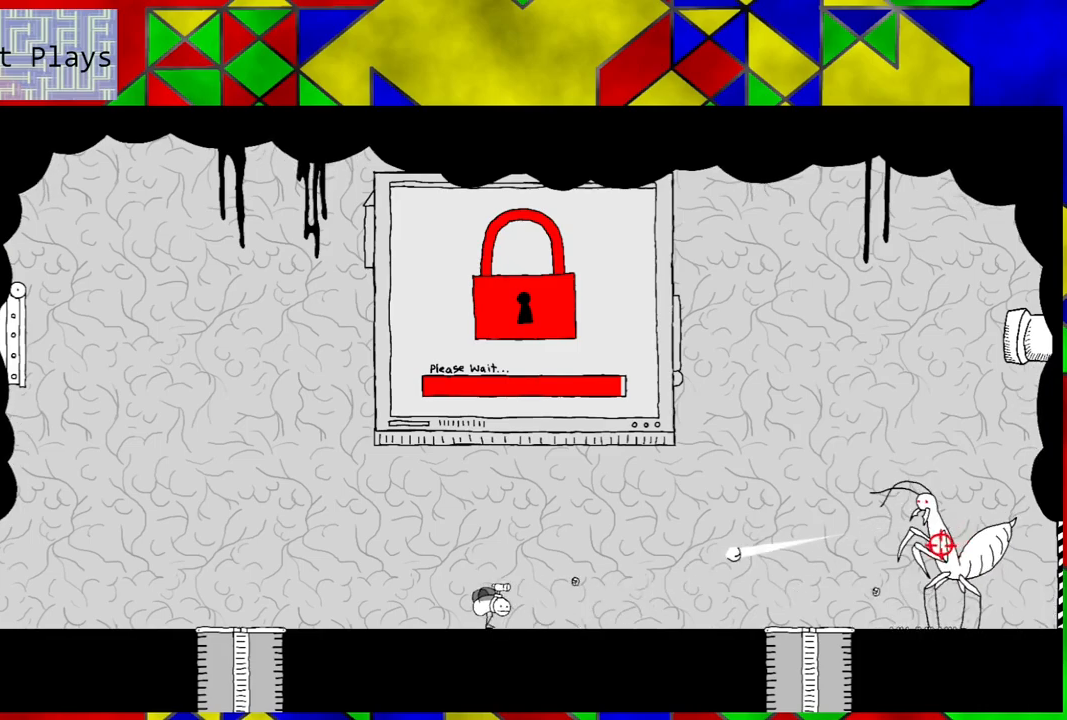
{"buttons": ["DPAD_LEFT"], "left_stick": "center", "right_stick": "center", "events": []}
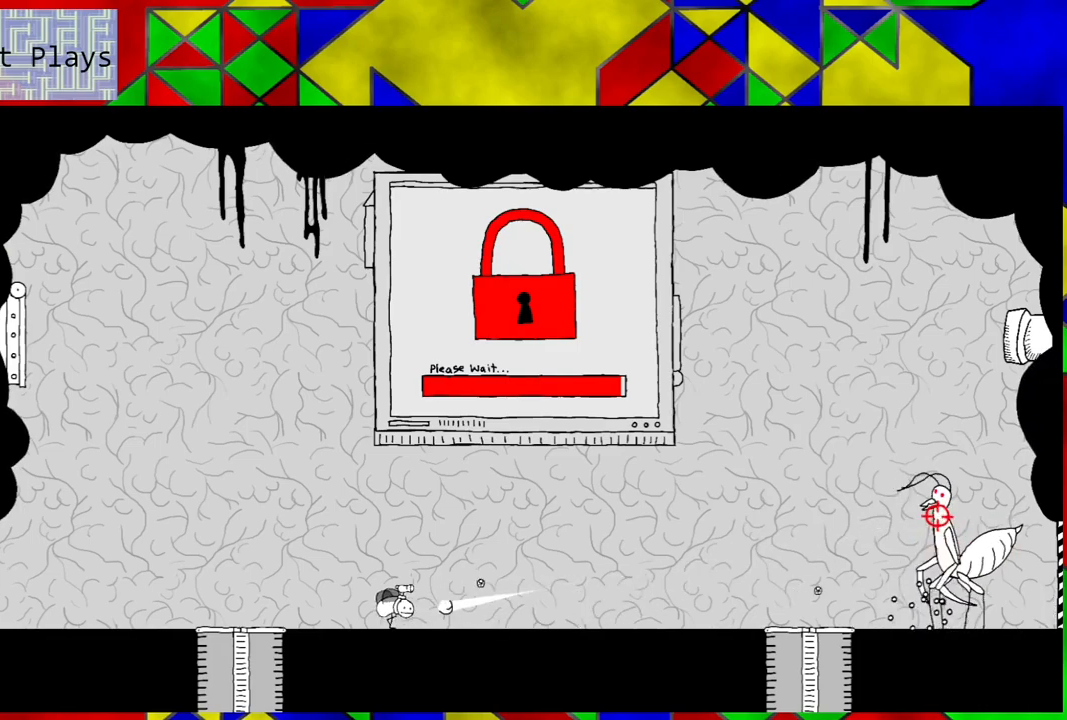
{"buttons": [], "left_stick": "center", "right_stick": "center", "events": [[217, "DPAD_LEFT", "up"], [250, "DPAD_LEFT", "down"], [450, "DPAD_LEFT", "up"]]}
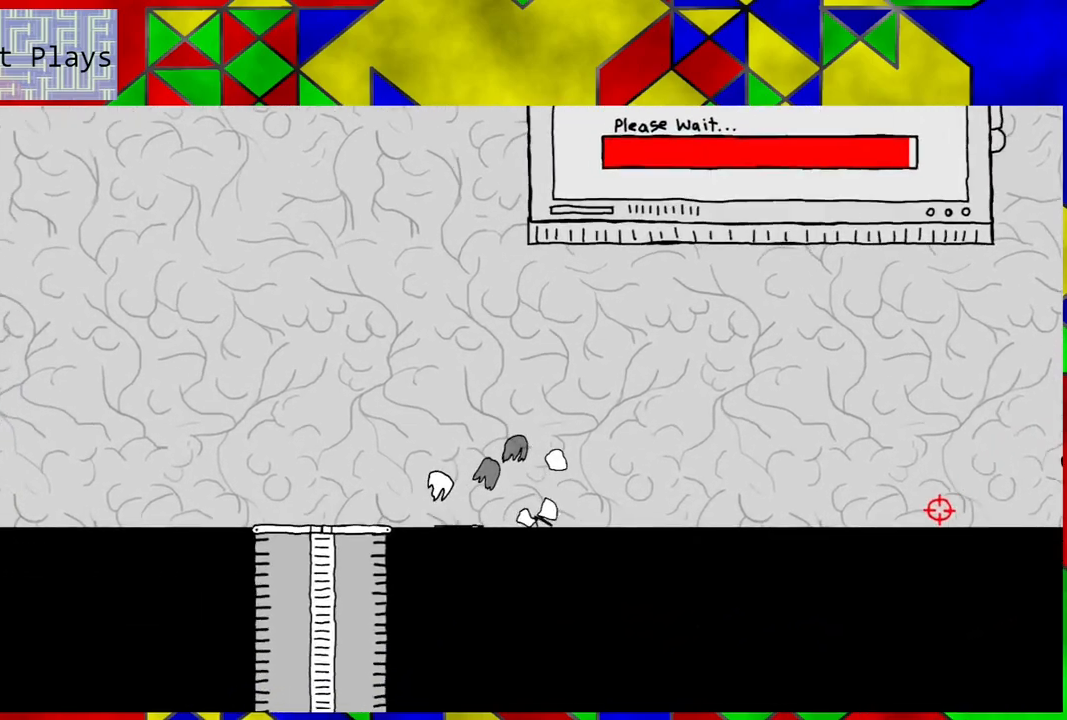
{"buttons": [], "left_stick": "center", "right_stick": "center", "events": []}
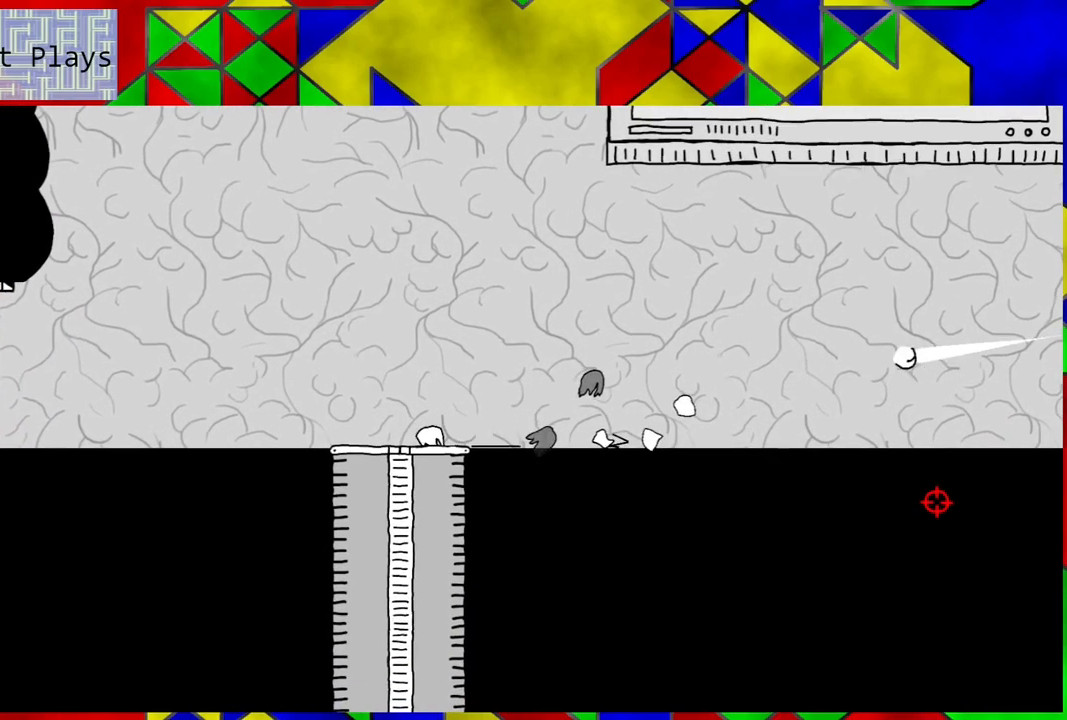
{"buttons": [], "left_stick": "center", "right_stick": "center", "events": []}
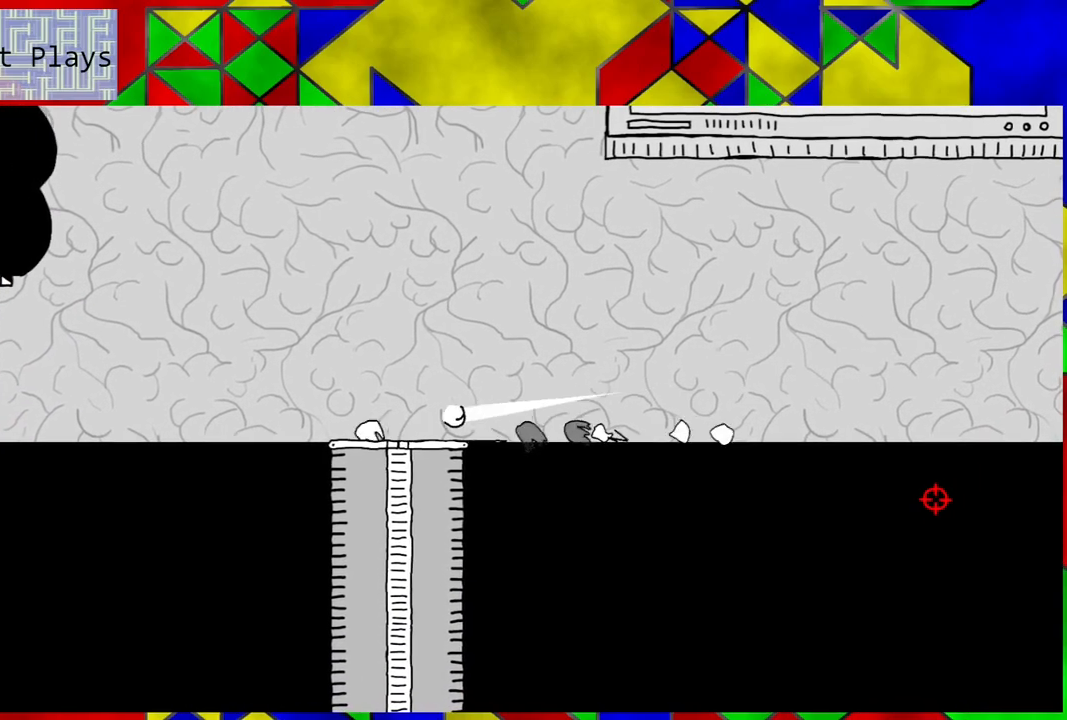
{"buttons": [], "left_stick": "center", "right_stick": "center", "events": []}
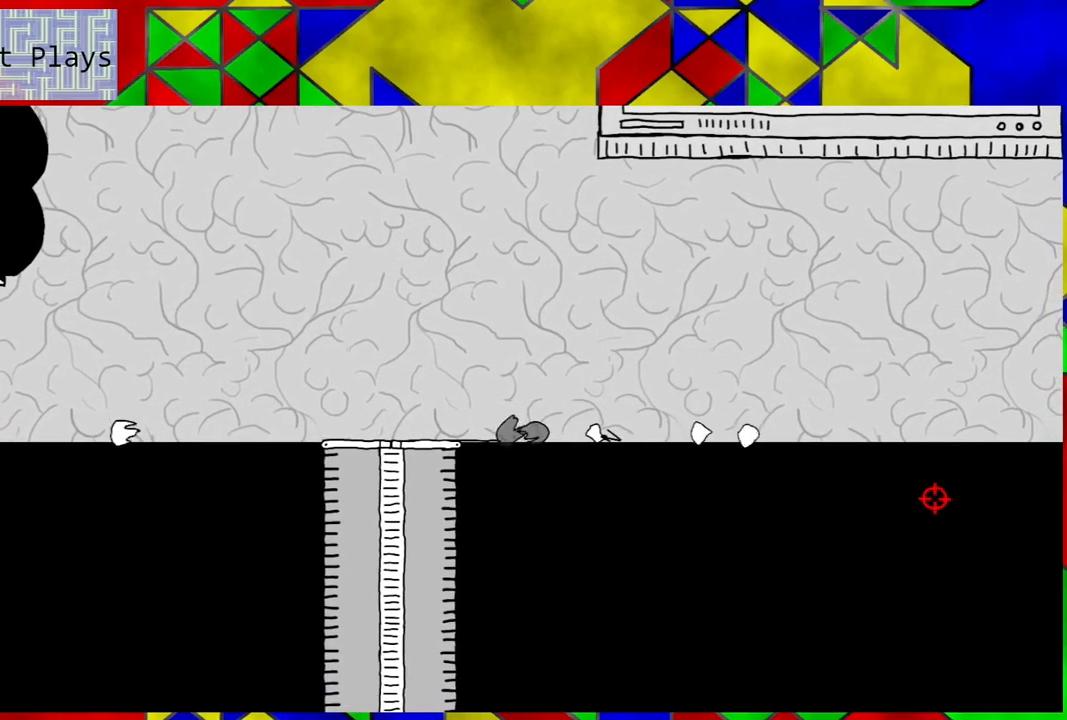
{"buttons": [], "left_stick": "center", "right_stick": "center", "events": []}
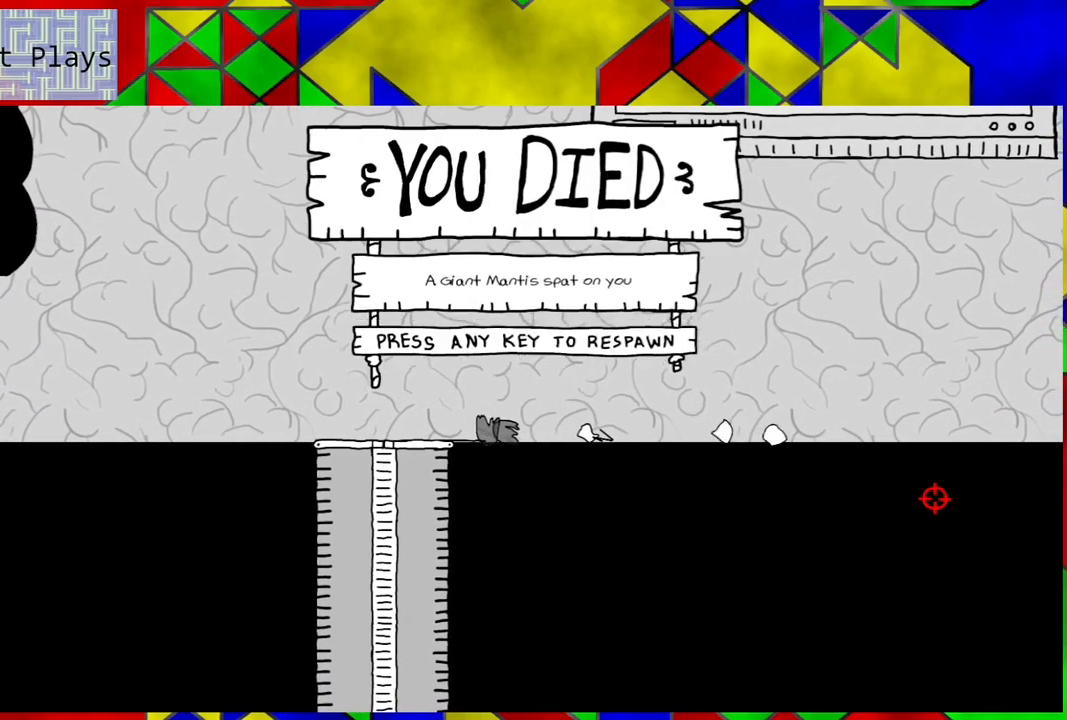
{"buttons": [], "left_stick": "center", "right_stick": "center", "events": []}
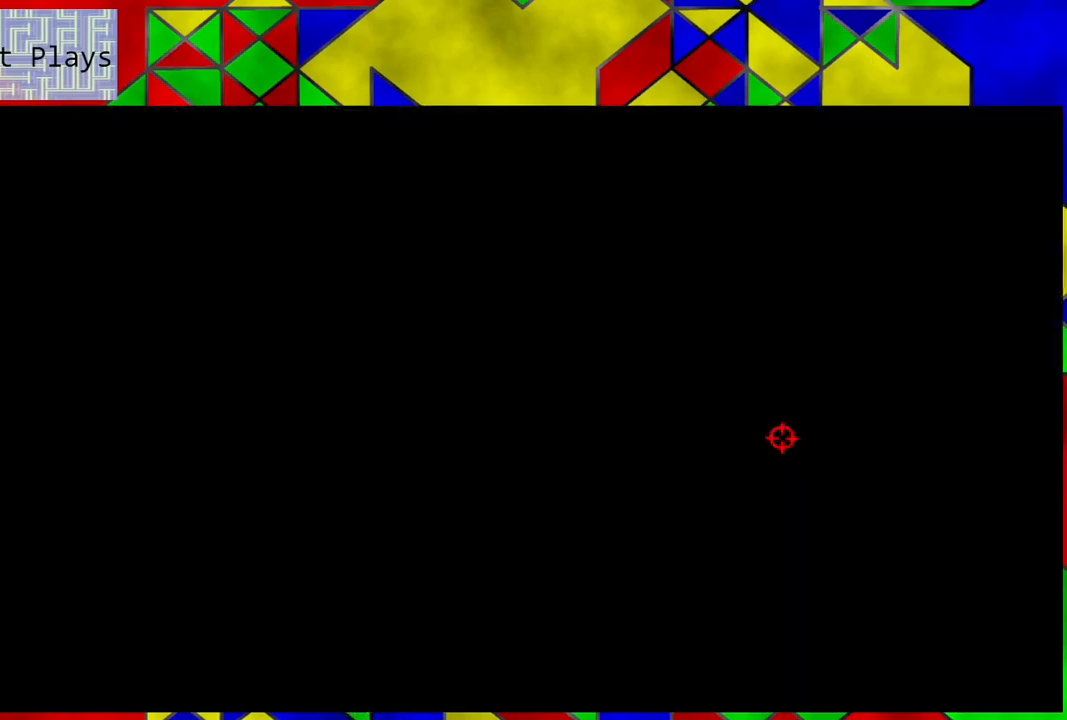
{"buttons": [], "left_stick": "center", "right_stick": "center", "events": []}